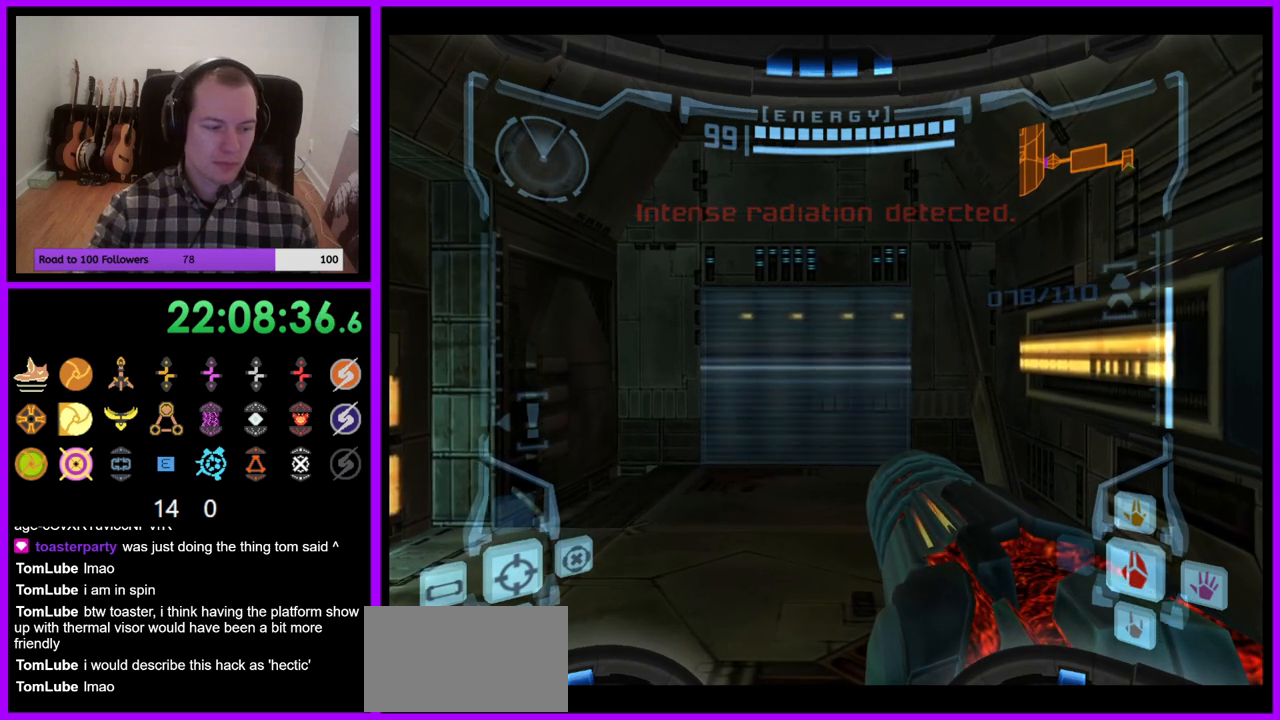
Gameplay with a controller (Nintendo layout); each line is a JSON object with the inputs held at the frame after it. "events" lists button and stick changes between this image and that frame as [ms after this image, input, new state], when the widget could be followed in between. Not read: L3 R3.
{"buttons": [], "left_stick": "left", "right_stick": "center", "events": [[317, "left_stick", "left"]]}
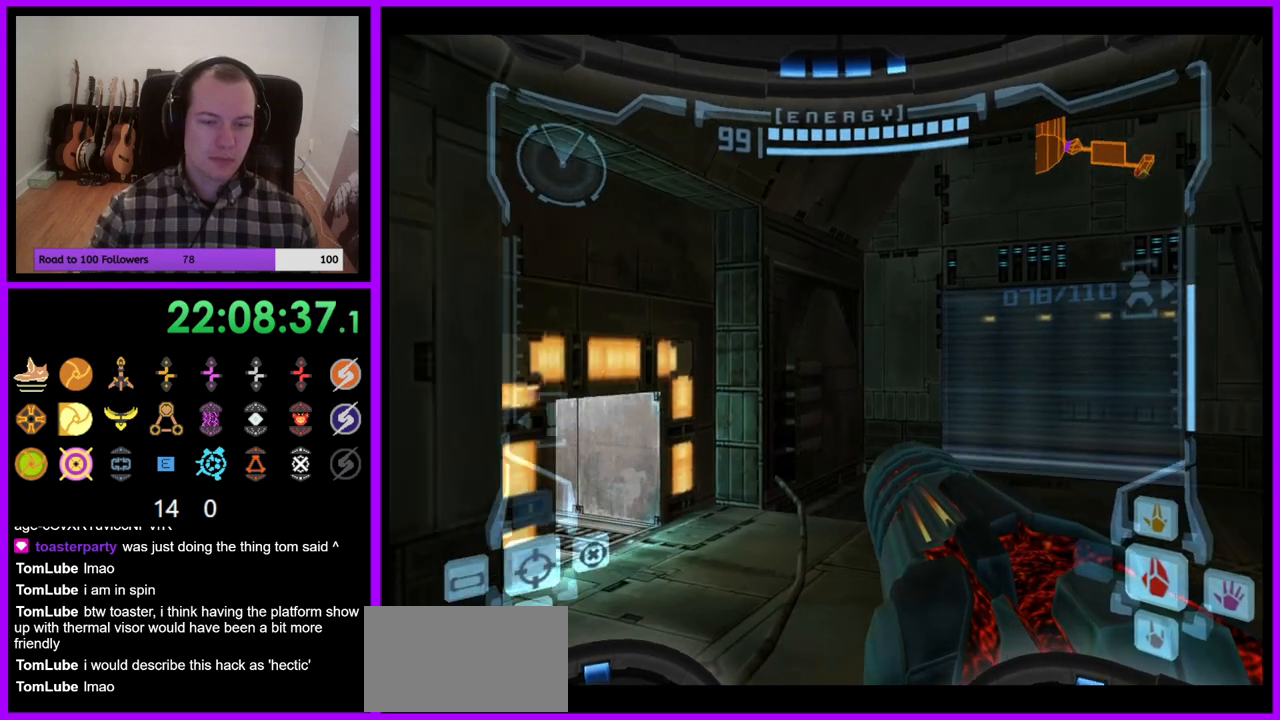
{"buttons": [], "left_stick": "left", "right_stick": "center", "events": [[67, "Z", "down"], [233, "Z", "up"]]}
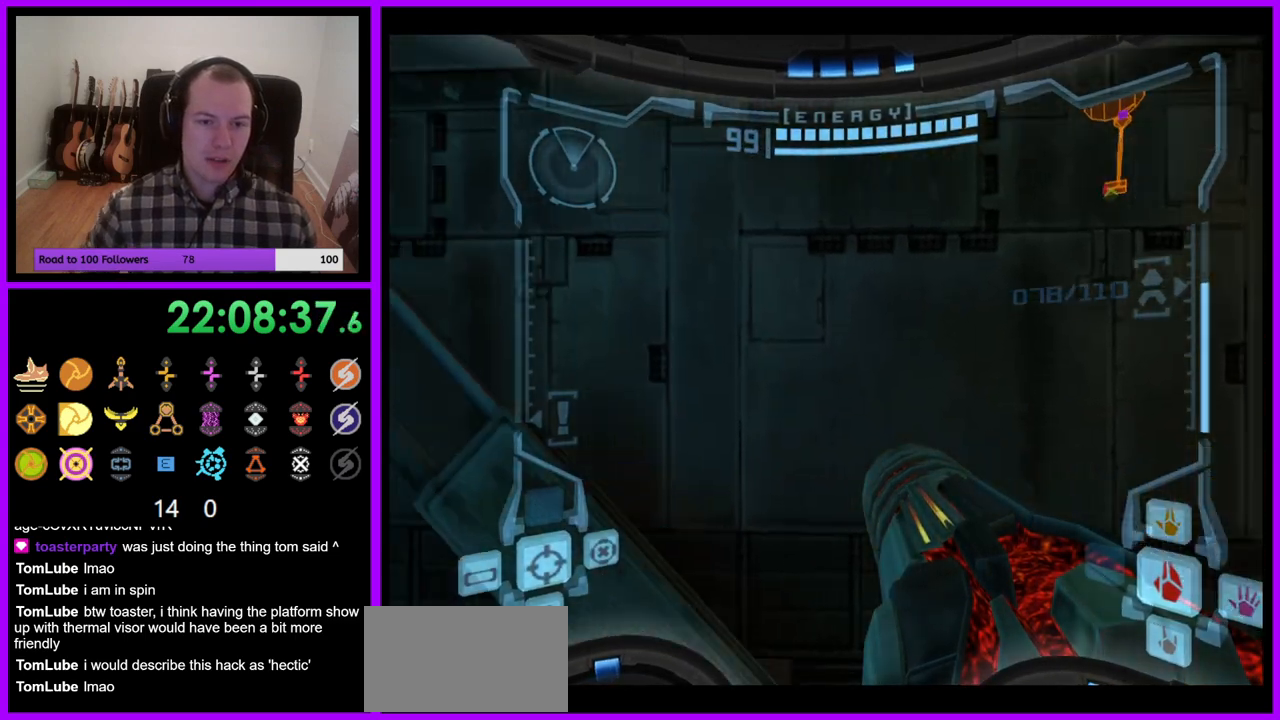
{"buttons": [], "left_stick": "left", "right_stick": "center", "events": []}
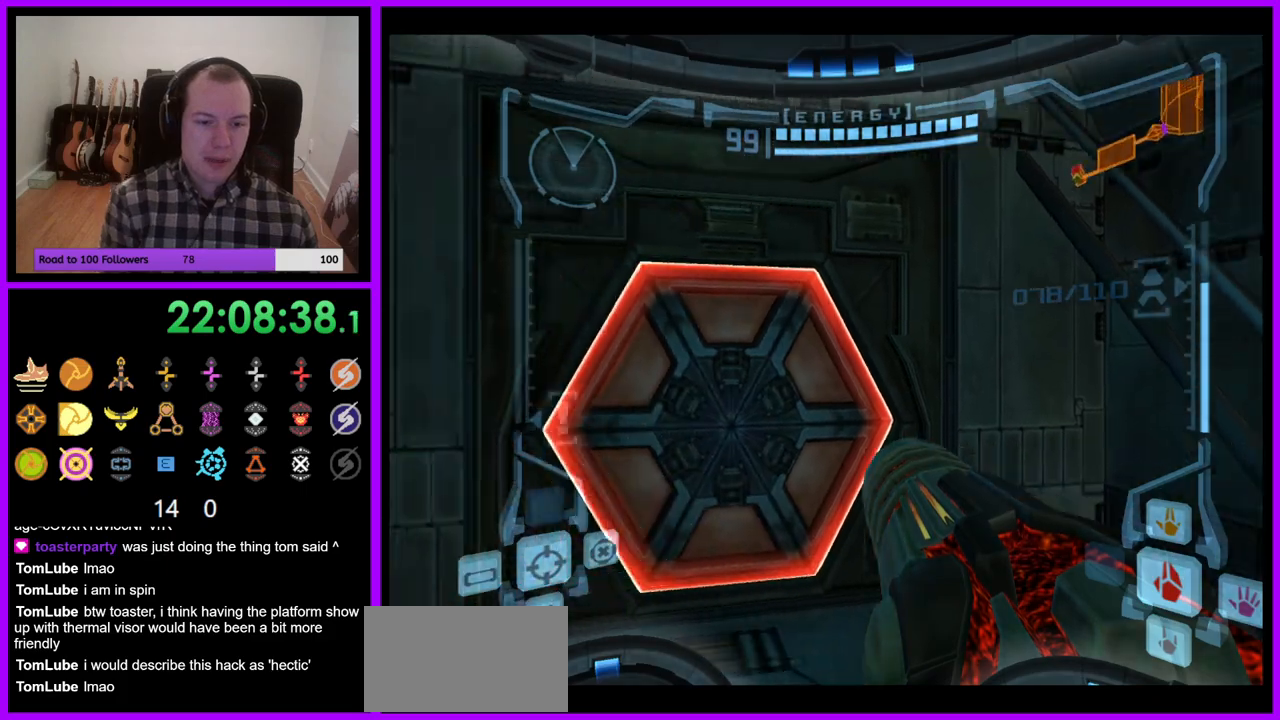
{"buttons": ["A"], "left_stick": "center", "right_stick": "center", "events": [[167, "A", "down"], [167, "left_stick", "up"], [283, "A", "up"], [283, "left_stick", "up-right"], [417, "A", "down"], [483, "left_stick", "center"]]}
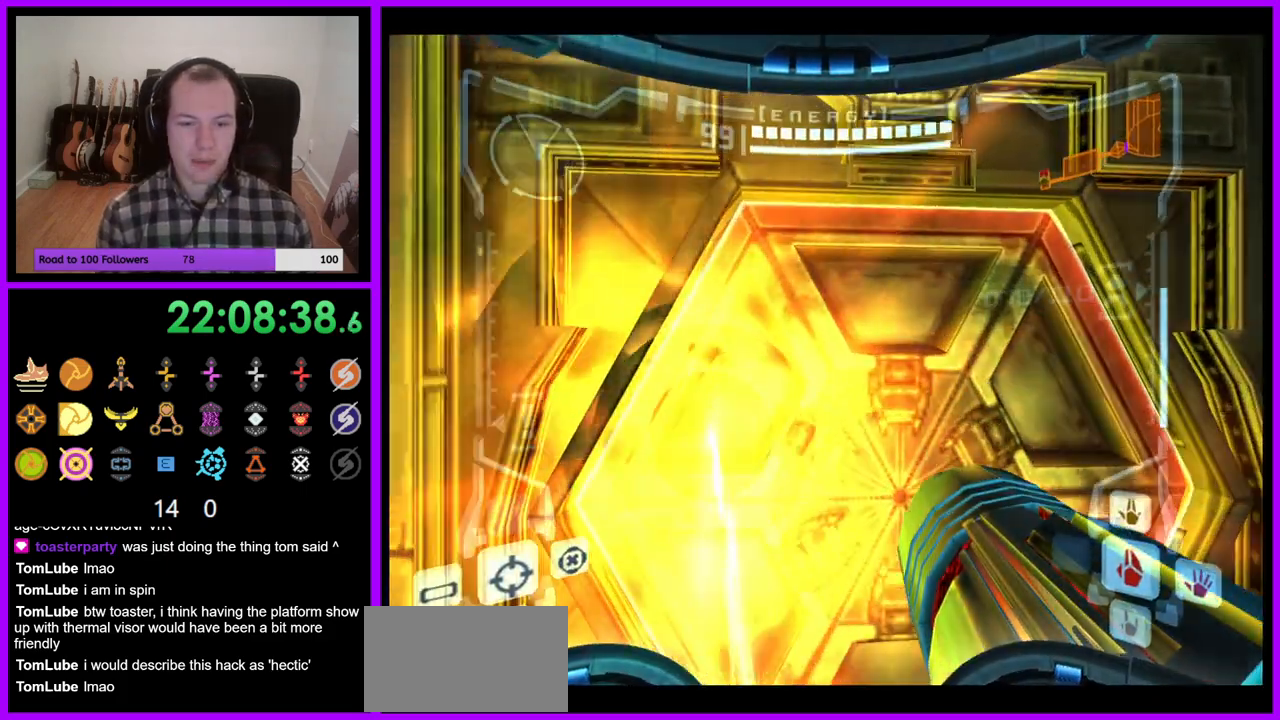
{"buttons": ["L1"], "left_stick": "center", "right_stick": "center", "events": [[17, "A", "up"], [300, "left_stick", "down"], [350, "L1", "down"], [450, "left_stick", "center"]]}
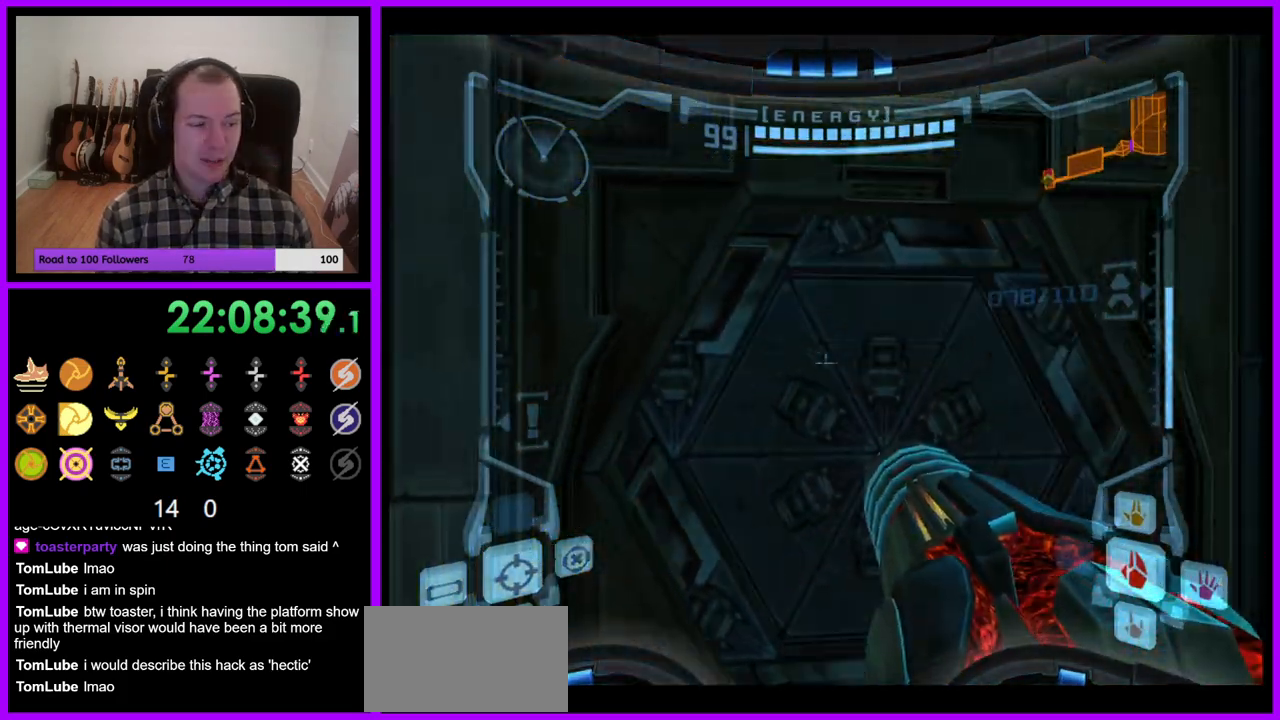
{"buttons": [], "left_stick": "up", "right_stick": "center", "events": [[250, "left_stick", "up"], [283, "L1", "up"]]}
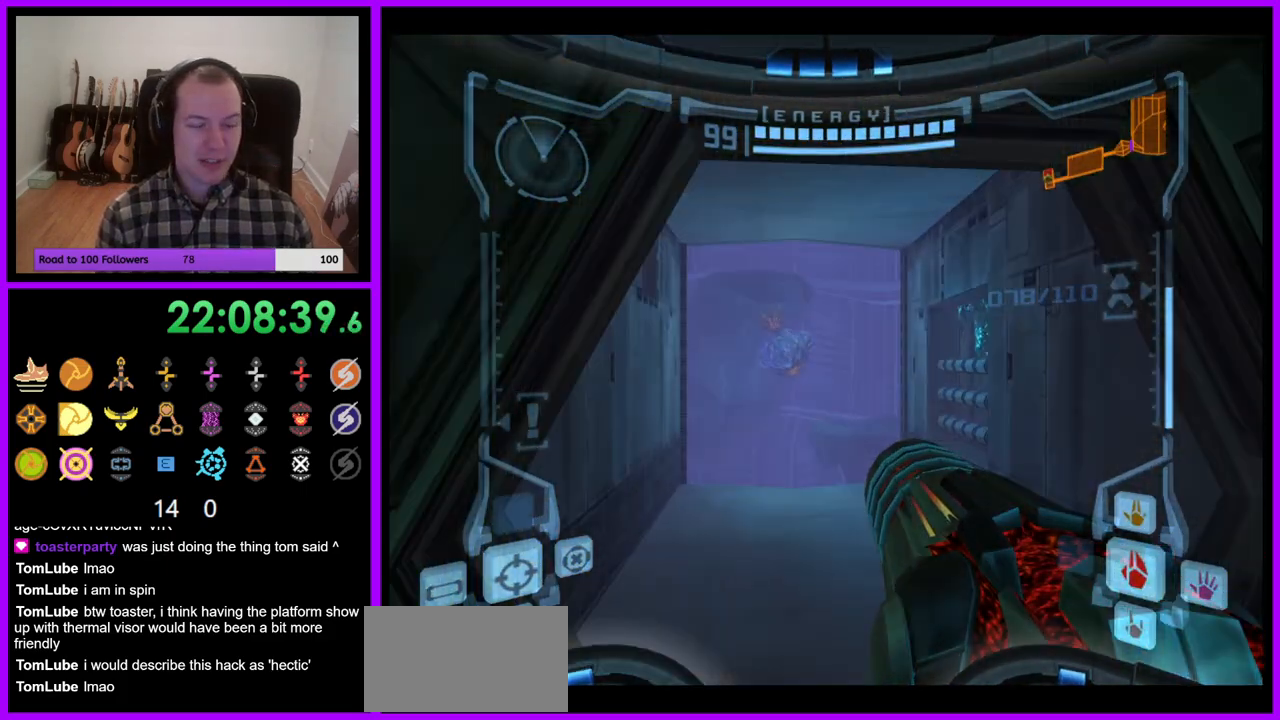
{"buttons": ["L1"], "left_stick": "up", "right_stick": "center", "events": [[167, "L1", "down"]]}
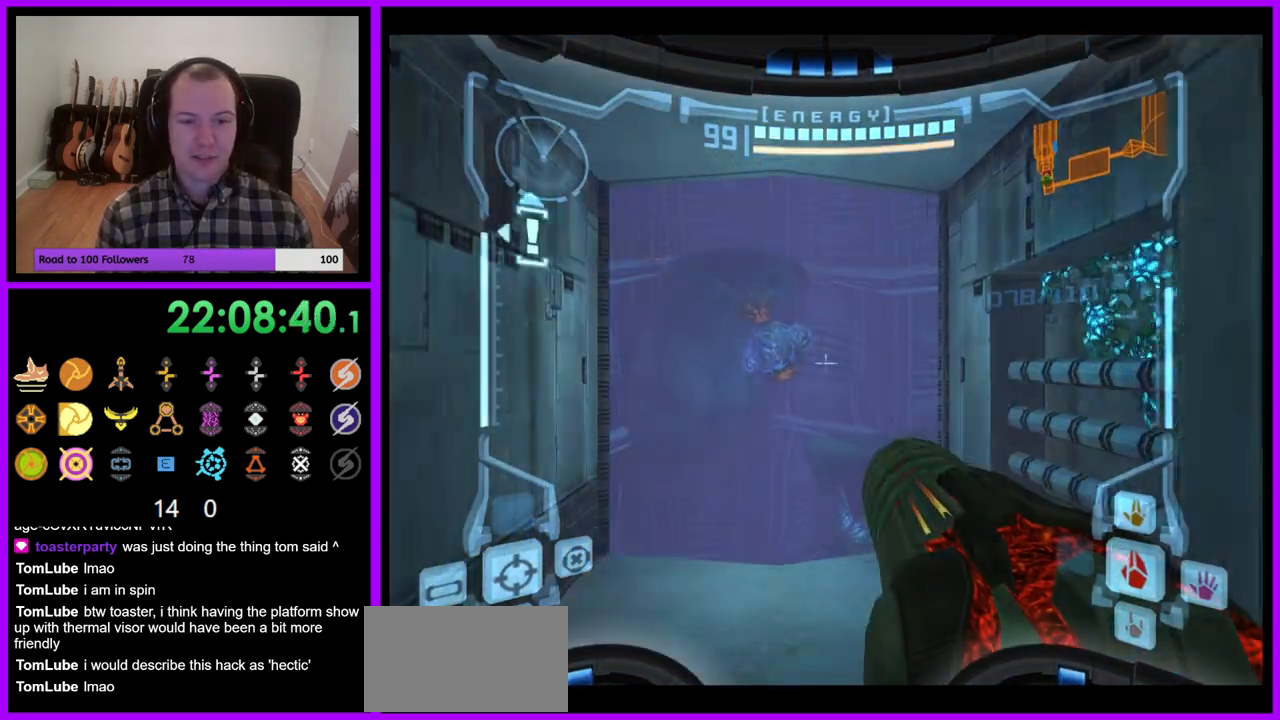
{"buttons": ["L1"], "left_stick": "up", "right_stick": "center", "events": [[50, "L1", "up"], [100, "left_stick", "up-left"], [300, "left_stick", "up"], [367, "L1", "down"]]}
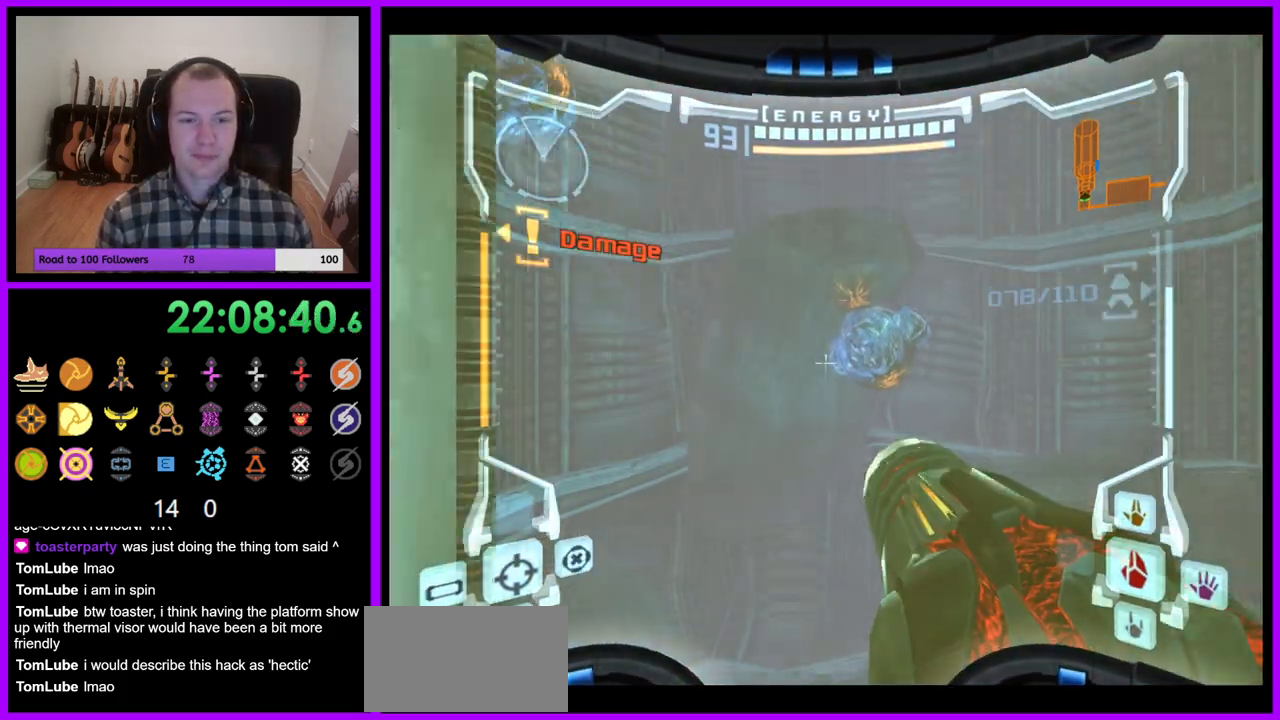
{"buttons": [], "left_stick": "up", "right_stick": "center", "events": [[150, "Z", "down"], [200, "Z", "up"], [233, "B", "down"], [317, "B", "up"], [467, "L1", "up"]]}
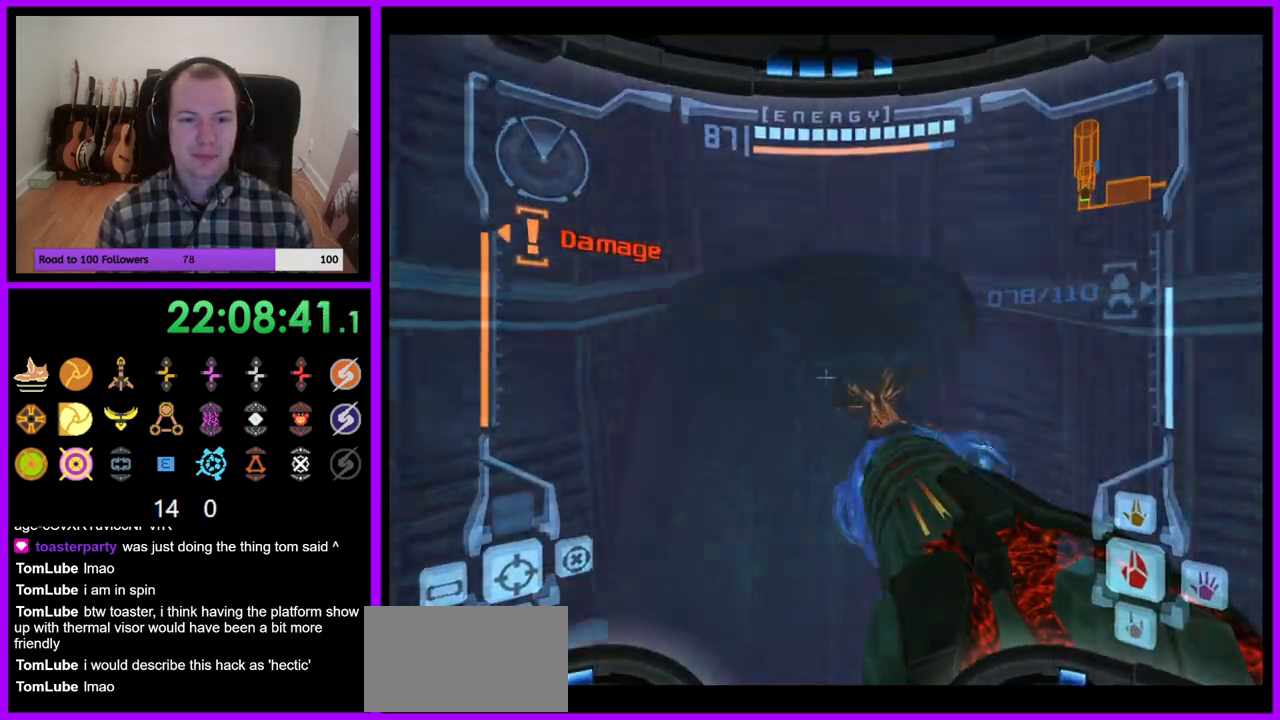
{"buttons": [], "left_stick": "left", "right_stick": "center", "events": [[233, "B", "down"], [350, "B", "up"], [417, "left_stick", "left"]]}
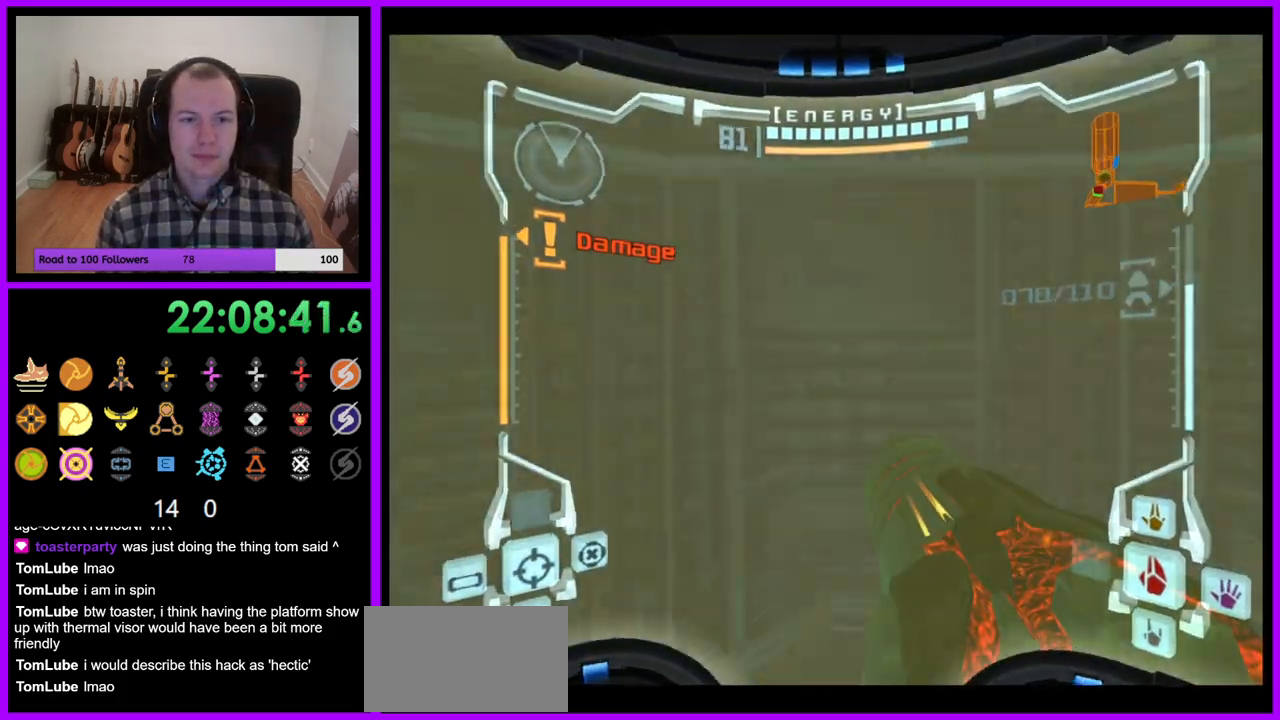
{"buttons": [], "left_stick": "left", "right_stick": "center", "events": [[50, "Z", "down"], [133, "Z", "up"]]}
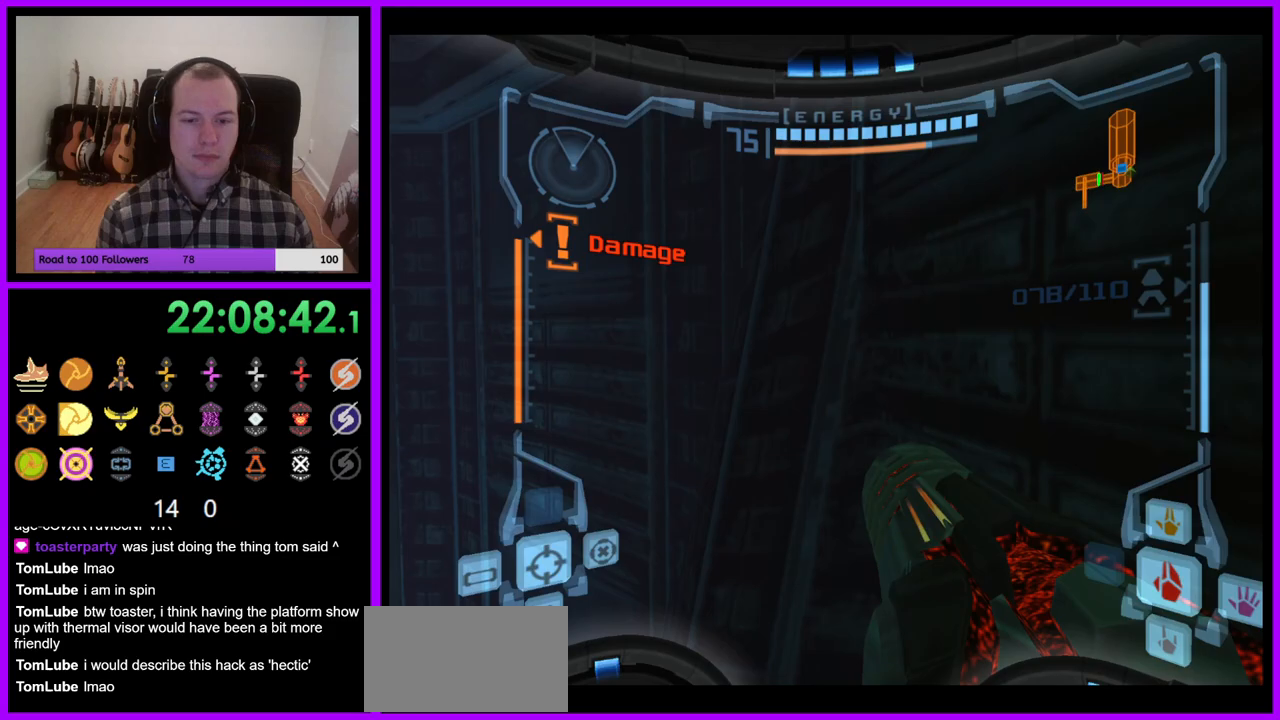
{"buttons": ["B"], "left_stick": "left", "right_stick": "center", "events": [[33, "Z", "down"], [83, "Z", "up"], [317, "A", "down"], [367, "A", "up"], [433, "B", "down"]]}
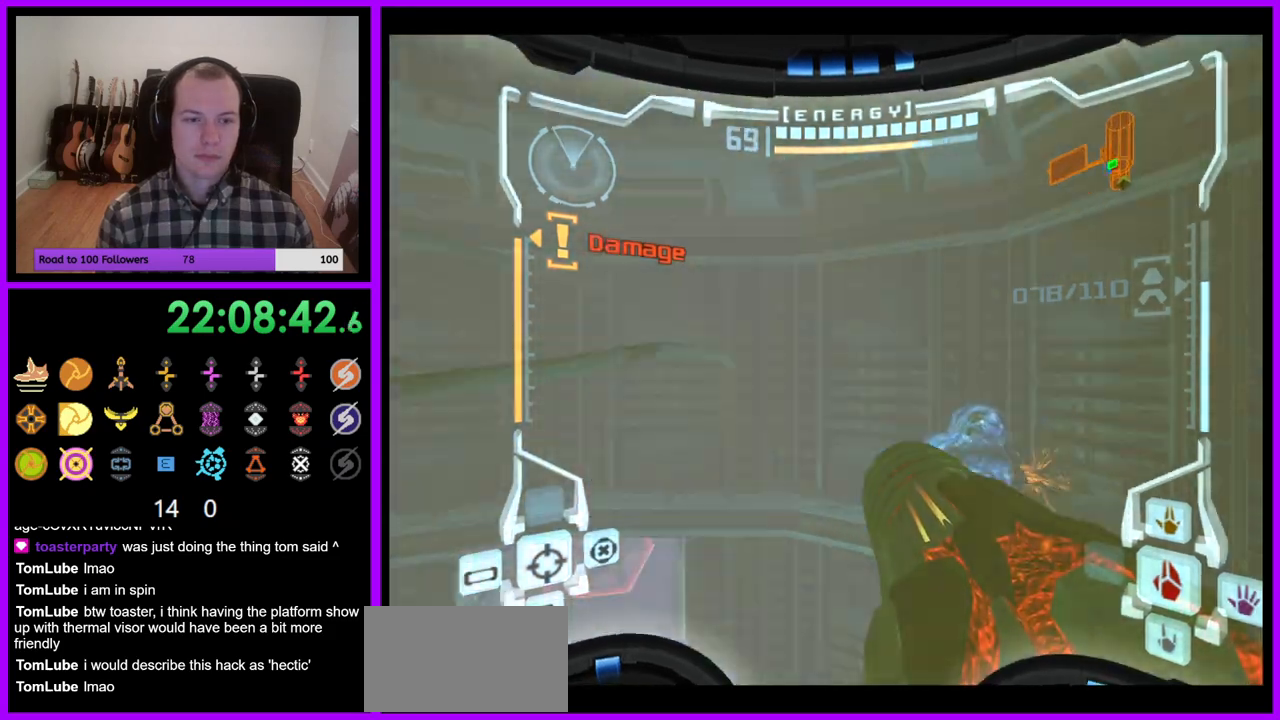
{"buttons": ["L1"], "left_stick": "center", "right_stick": "center", "events": [[67, "B", "up"], [67, "Z", "down"], [117, "left_stick", "up"], [150, "L1", "down"], [183, "Z", "up"], [417, "left_stick", "center"]]}
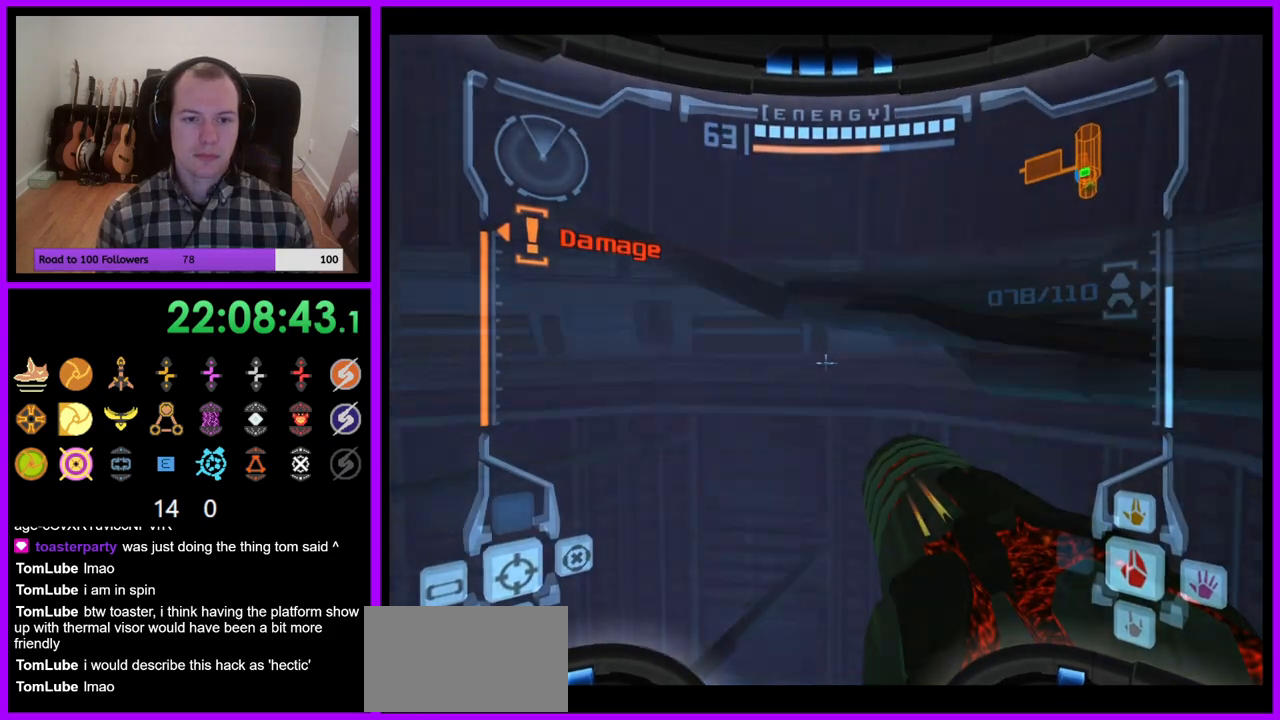
{"buttons": ["L1"], "left_stick": "up-right", "right_stick": "center", "events": [[17, "B", "down"], [167, "B", "up"], [183, "left_stick", "up-right"]]}
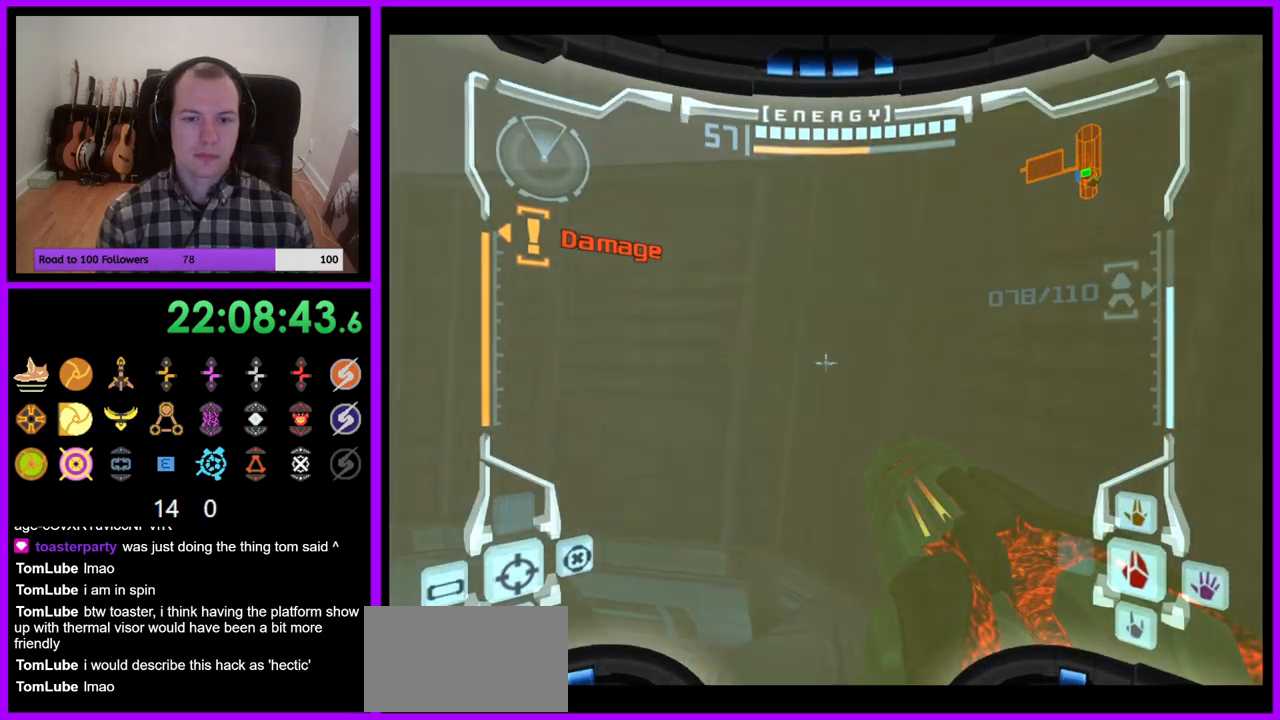
{"buttons": ["Z"], "left_stick": "left", "right_stick": "up"}
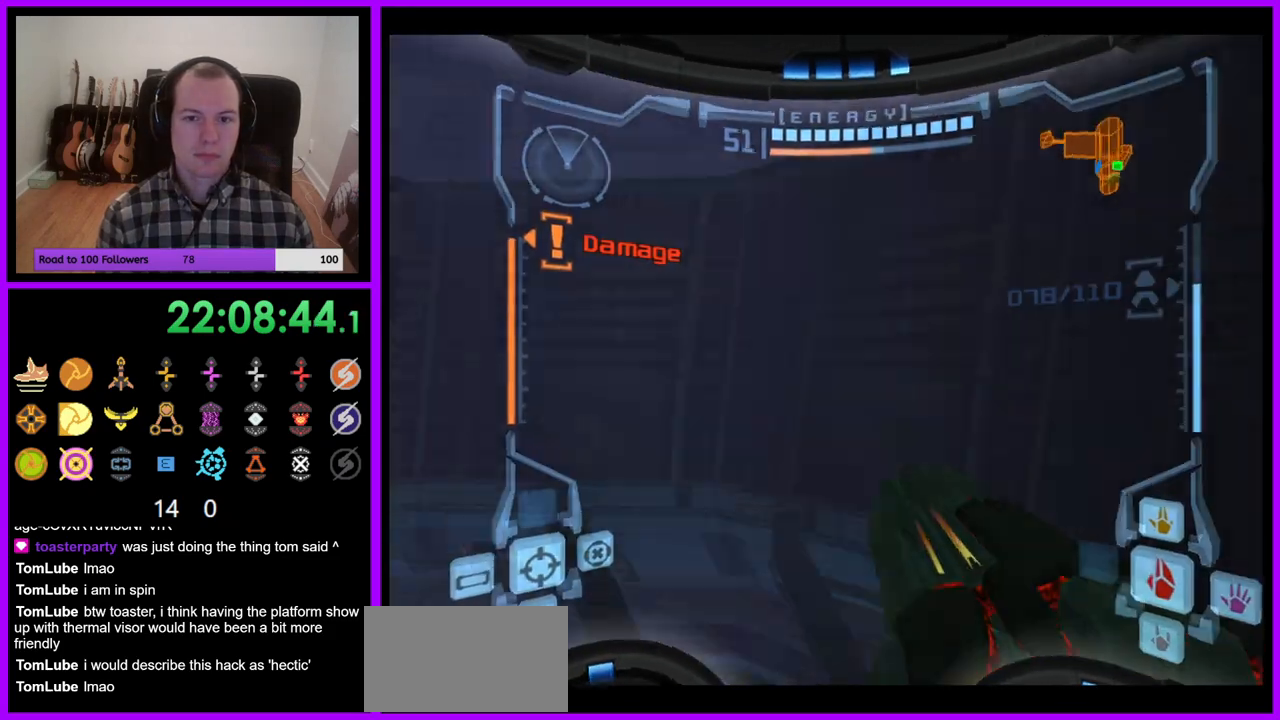
{"buttons": ["Z"], "left_stick": "left", "right_stick": "center", "events": [[17, "right_stick", "center"], [67, "Z", "up"], [117, "Z", "down"], [300, "B", "down"], [400, "B", "up"]]}
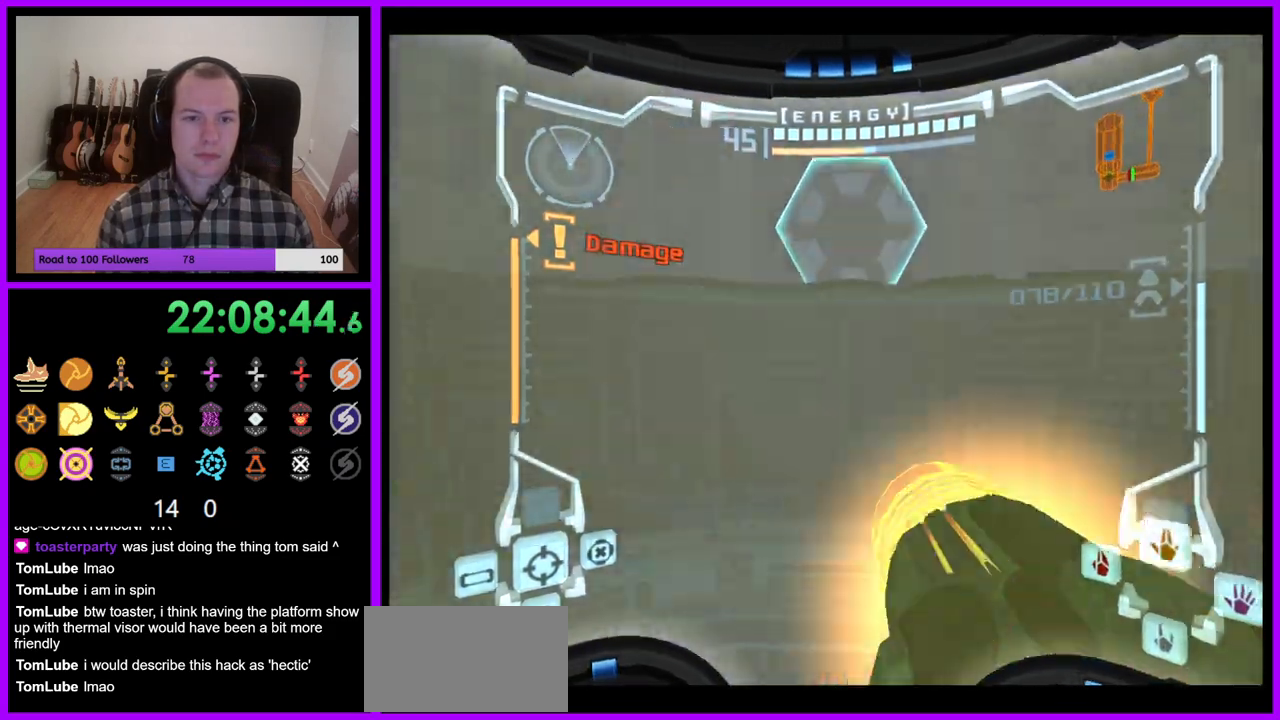
{"buttons": ["A", "L1"], "left_stick": "up-right", "right_stick": "center", "events": [[33, "left_stick", "up"], [67, "L1", "down"], [167, "Z", "up"], [300, "B", "down"], [333, "left_stick", "up-right"], [383, "B", "up"], [500, "A", "down"]]}
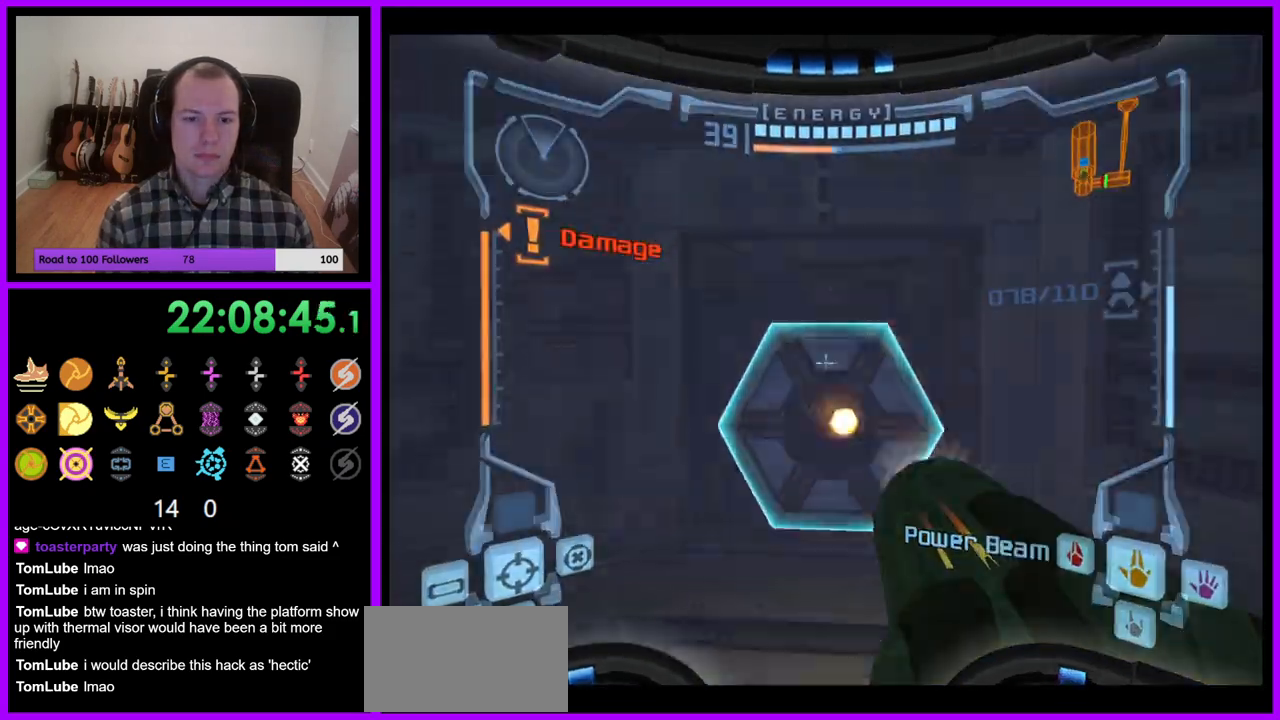
{"buttons": [], "left_stick": "up", "right_stick": "center", "events": [[50, "left_stick", "up"], [83, "A", "up"], [400, "L1", "up"]]}
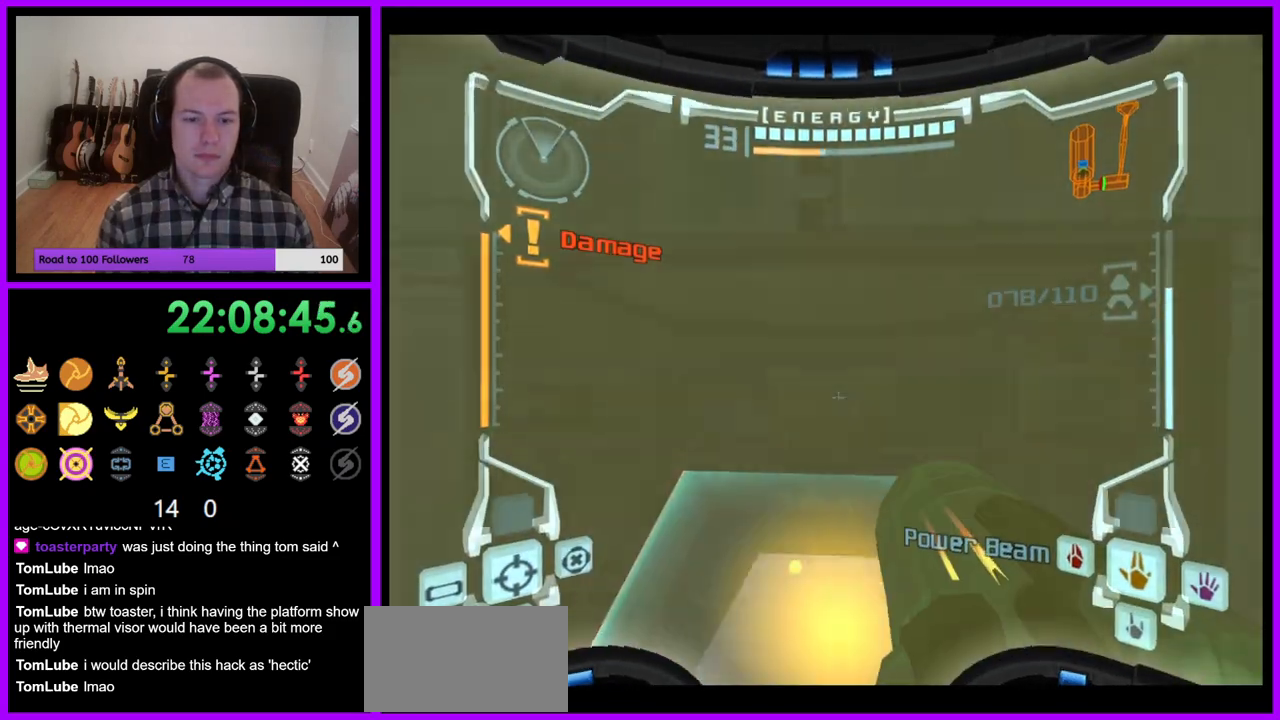
{"buttons": [], "left_stick": "up", "right_stick": "center", "events": [[33, "X", "down"], [133, "X", "up"]]}
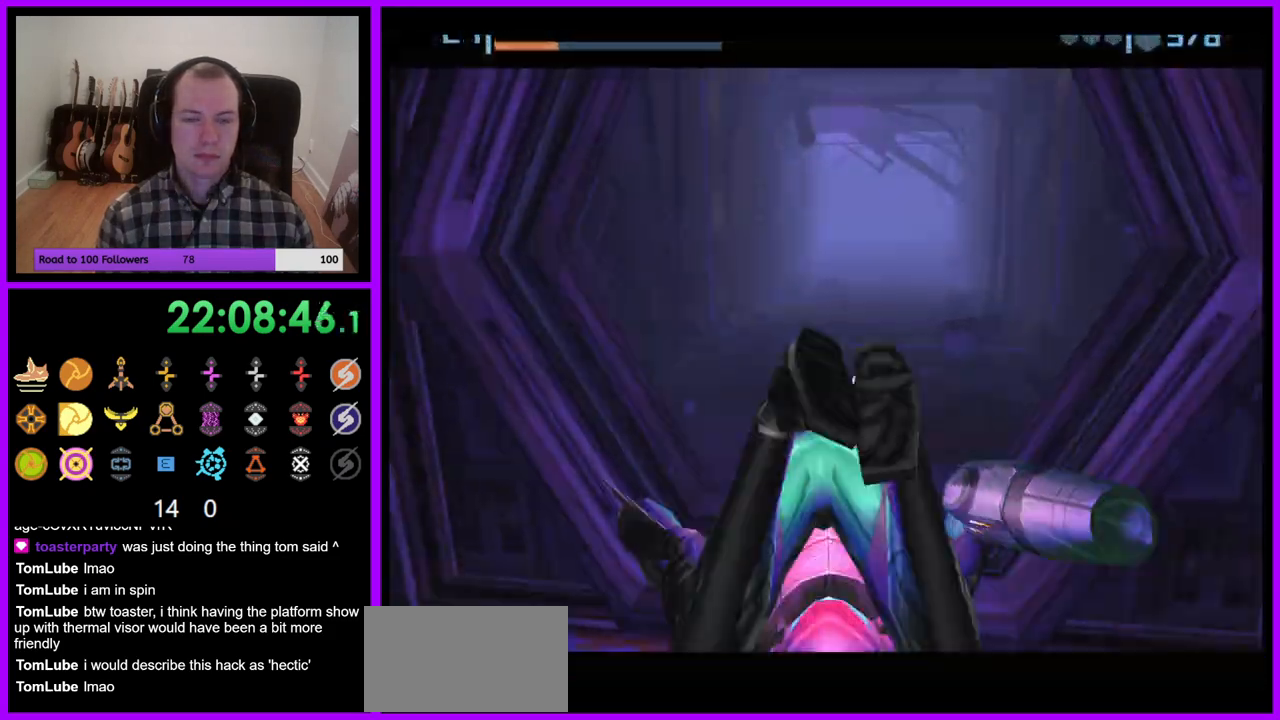
{"buttons": ["B"], "left_stick": "up", "right_stick": "center", "events": [[300, "B", "down"]]}
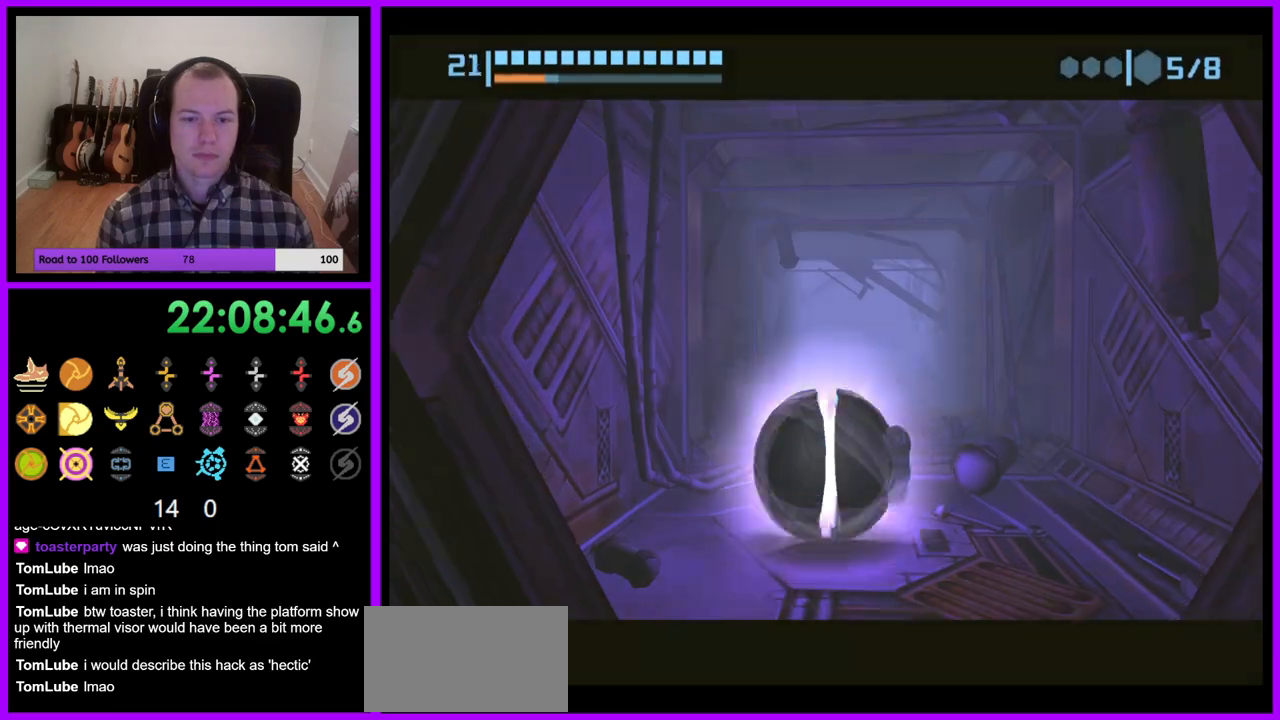
{"buttons": [], "left_stick": "up", "right_stick": "center", "events": [[467, "B", "up"]]}
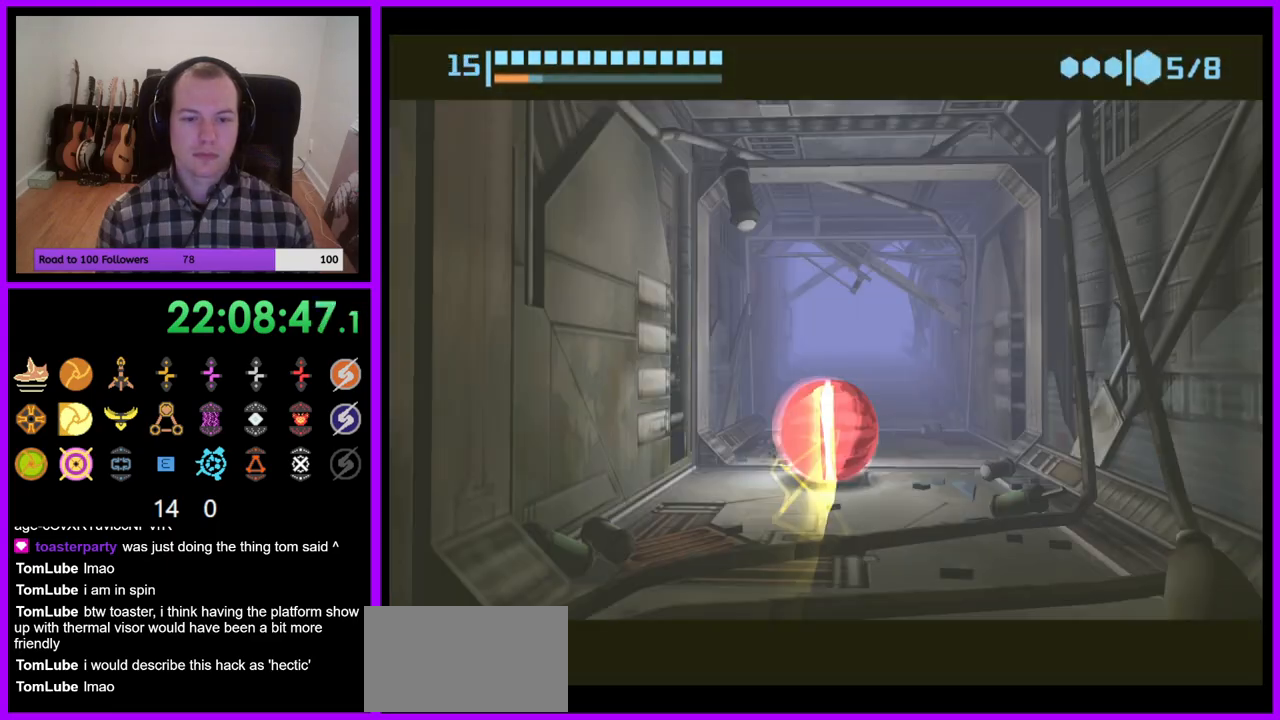
{"buttons": ["B"], "left_stick": "up", "right_stick": "center", "events": [[67, "B", "down"]]}
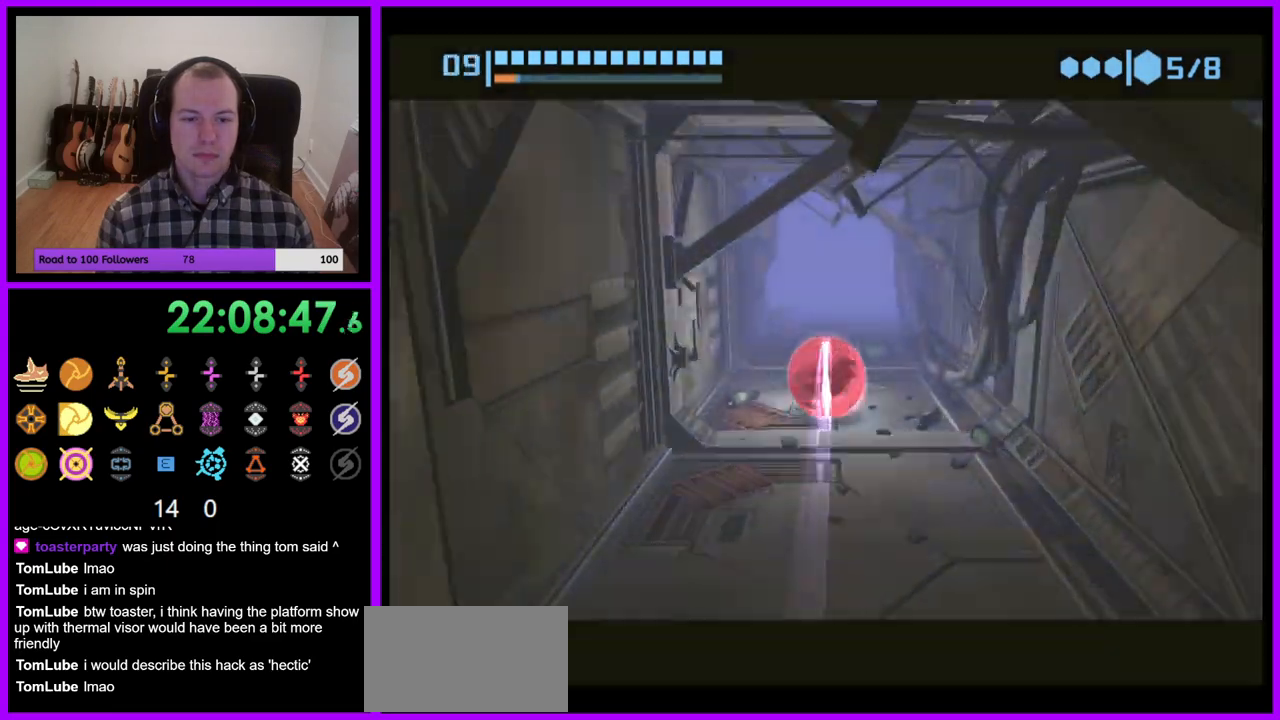
{"buttons": ["B"], "left_stick": "up", "right_stick": "center", "events": []}
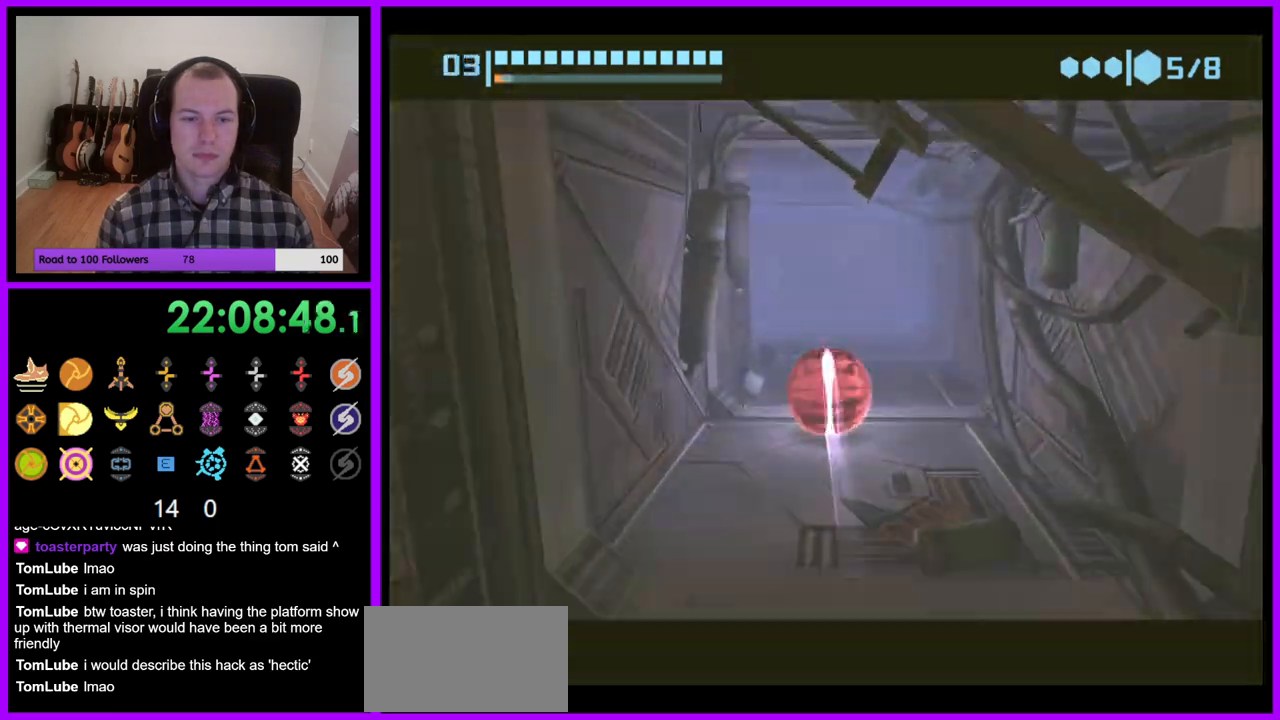
{"buttons": ["B"], "left_stick": "left", "right_stick": "center", "events": [[33, "B", "up"], [133, "B", "down"], [233, "left_stick", "left"]]}
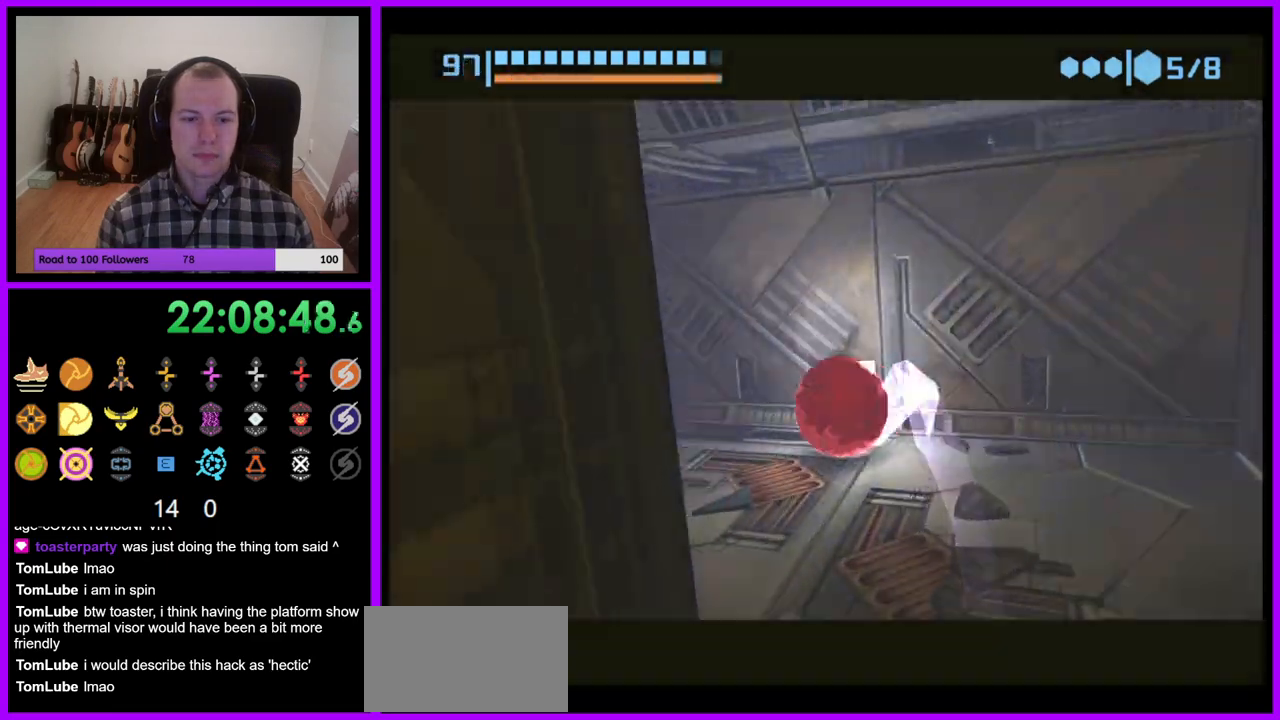
{"buttons": ["B"], "left_stick": "up-right", "right_stick": "center", "events": [[250, "left_stick", "up"], [400, "left_stick", "up-right"]]}
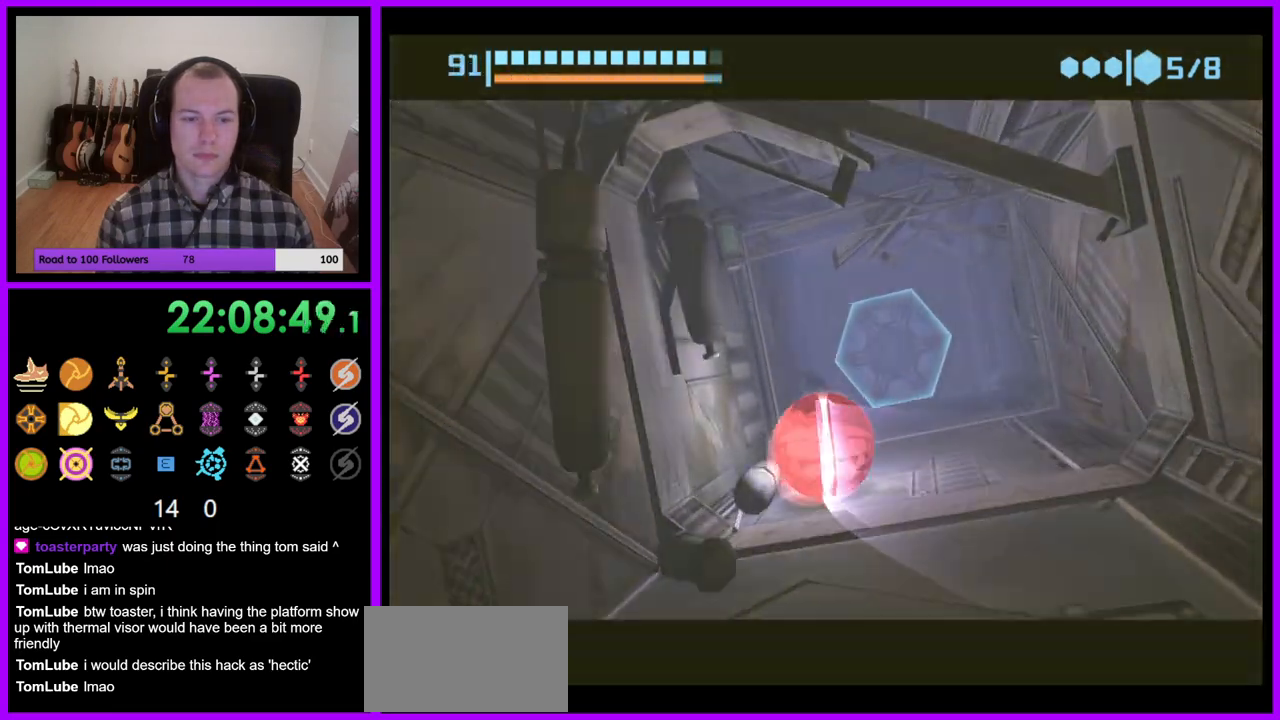
{"buttons": [], "left_stick": "up", "right_stick": "center", "events": [[133, "B", "up"], [200, "left_stick", "up"], [383, "A", "down"], [467, "A", "up"]]}
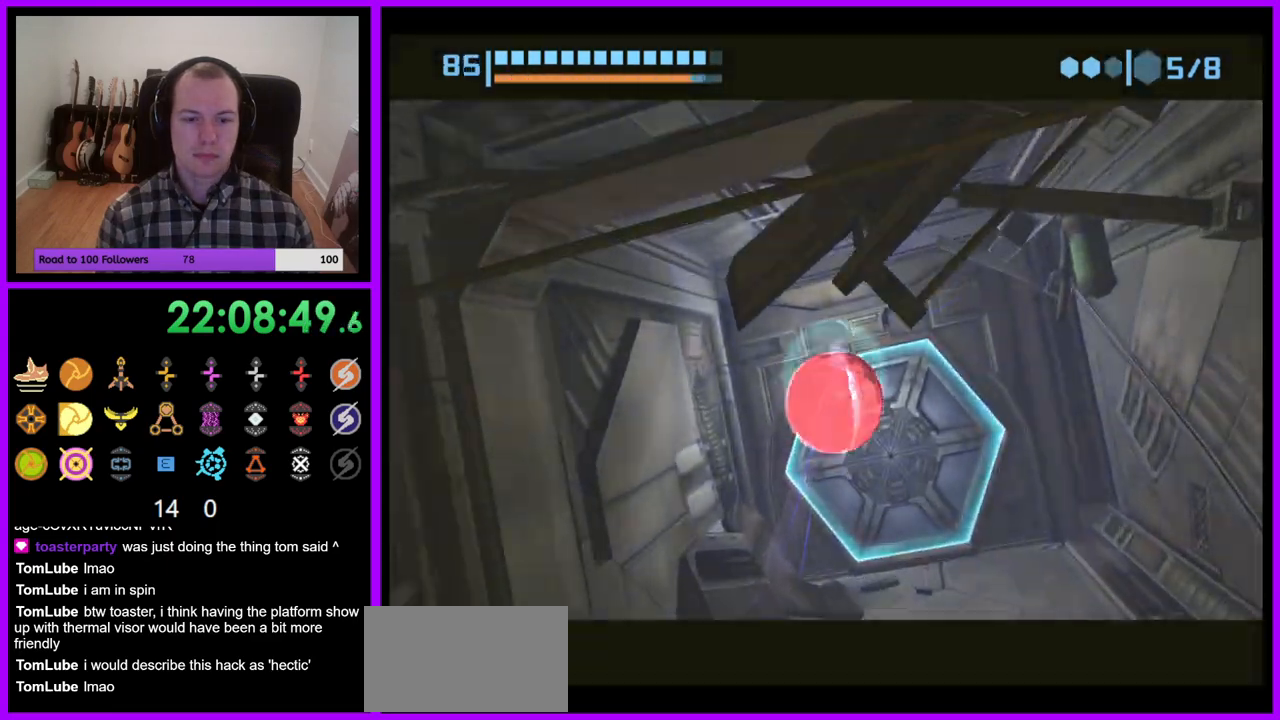
{"buttons": [], "left_stick": "right", "right_stick": "center", "events": [[67, "A", "down"], [133, "A", "up"], [133, "left_stick", "center"], [367, "left_stick", "right"]]}